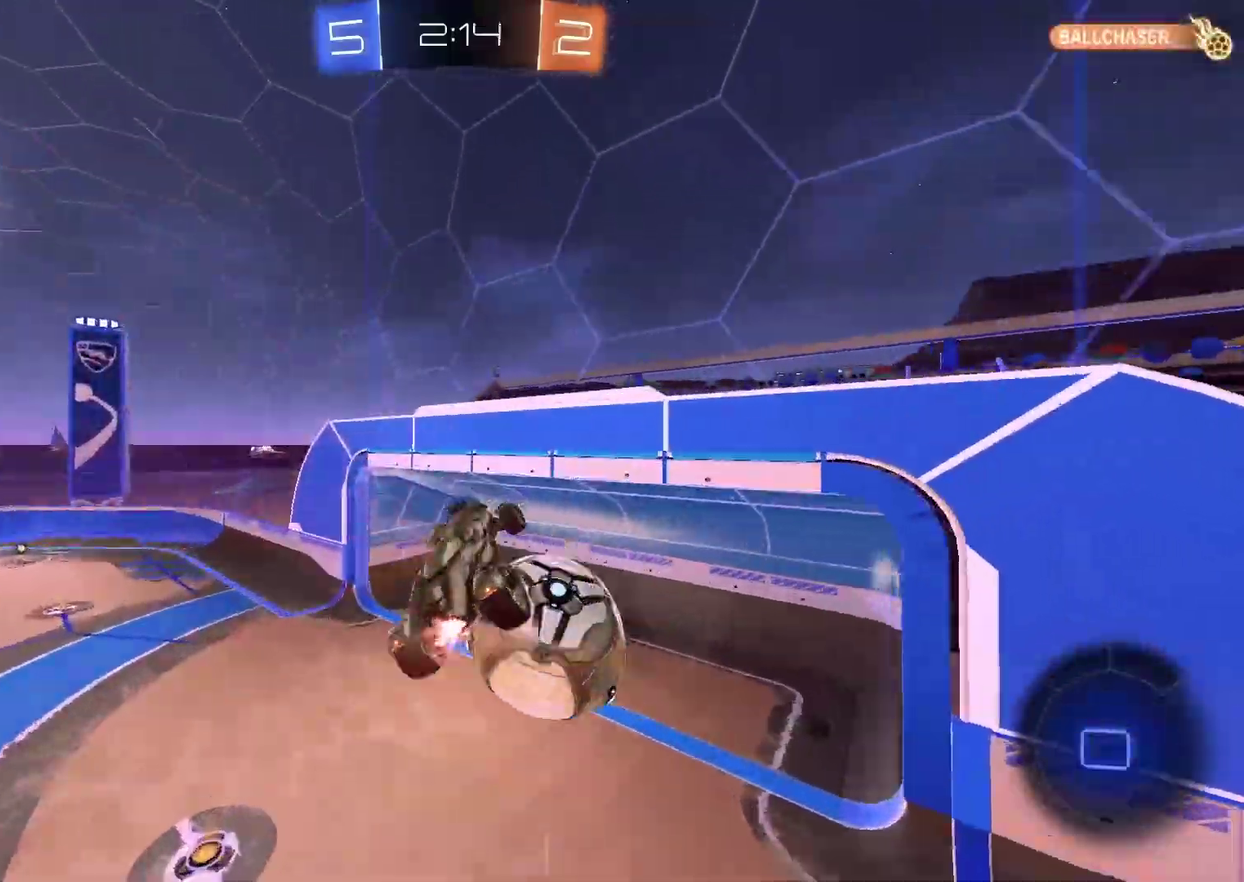
Gameplay with a controller (PlayStation layout); each line is a JSON object with the inputs held at the frame after it. "events" lists button and stick changes between this image and that frame as [ms after this image, input, new state], when the widget could be followed in between. Not read: L1 R1.
{"buttons": ["R2"], "left_stick": "center", "right_stick": "center"}
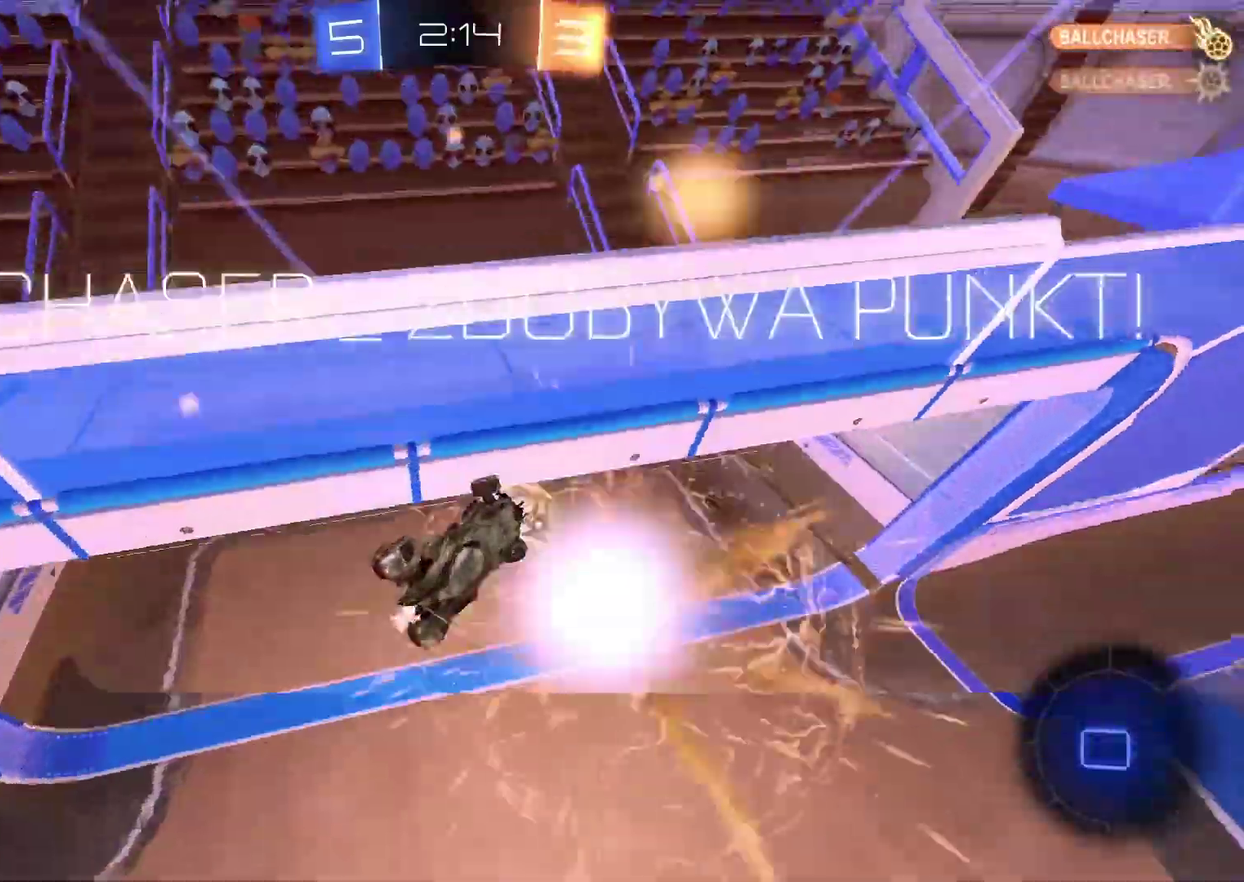
{"buttons": [], "left_stick": "center", "right_stick": "center", "events": [[33, "R2", "up"], [400, "TRIANGLE", "down"], [500, "TRIANGLE", "up"]]}
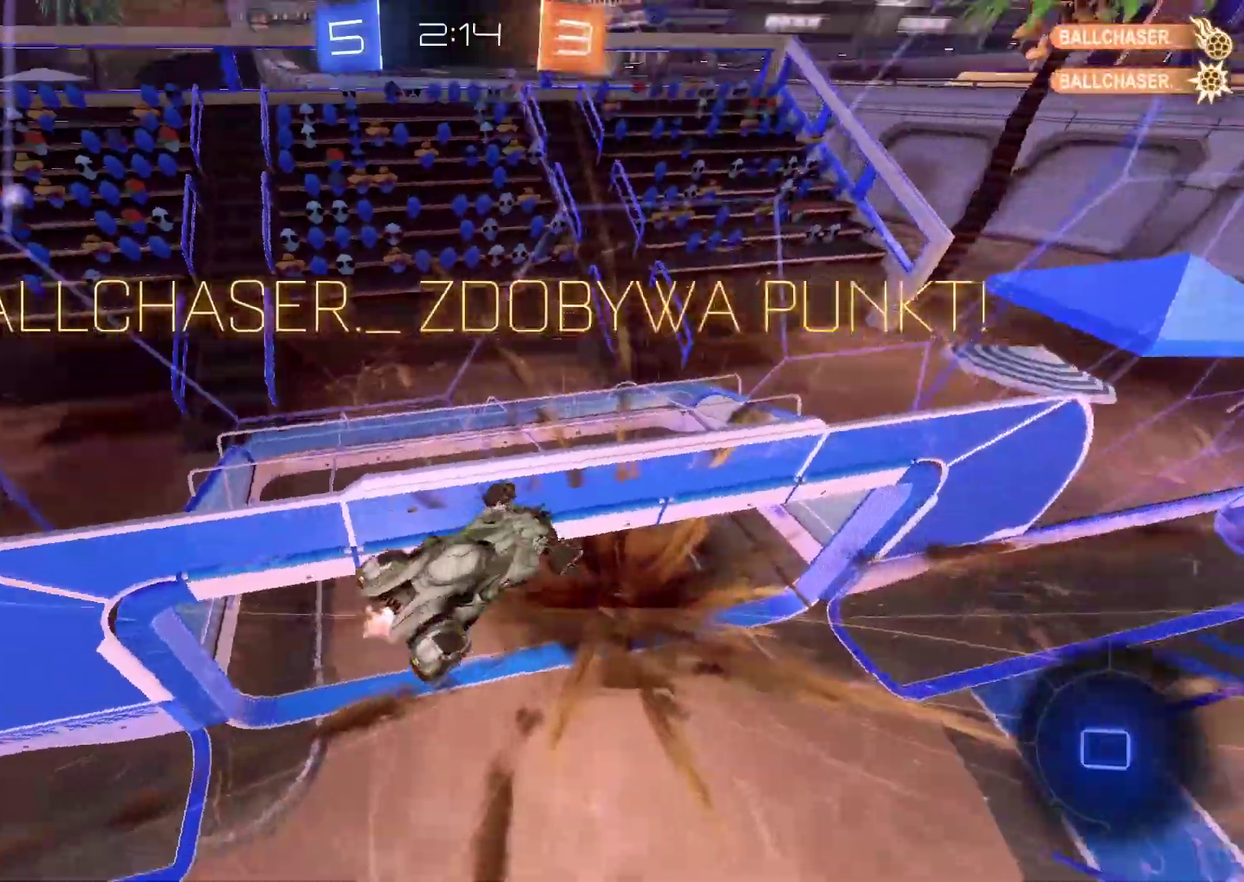
{"buttons": [], "left_stick": "center", "right_stick": "center", "events": [[200, "left_stick", "down-right"], [300, "left_stick", "down"], [383, "left_stick", "center"]]}
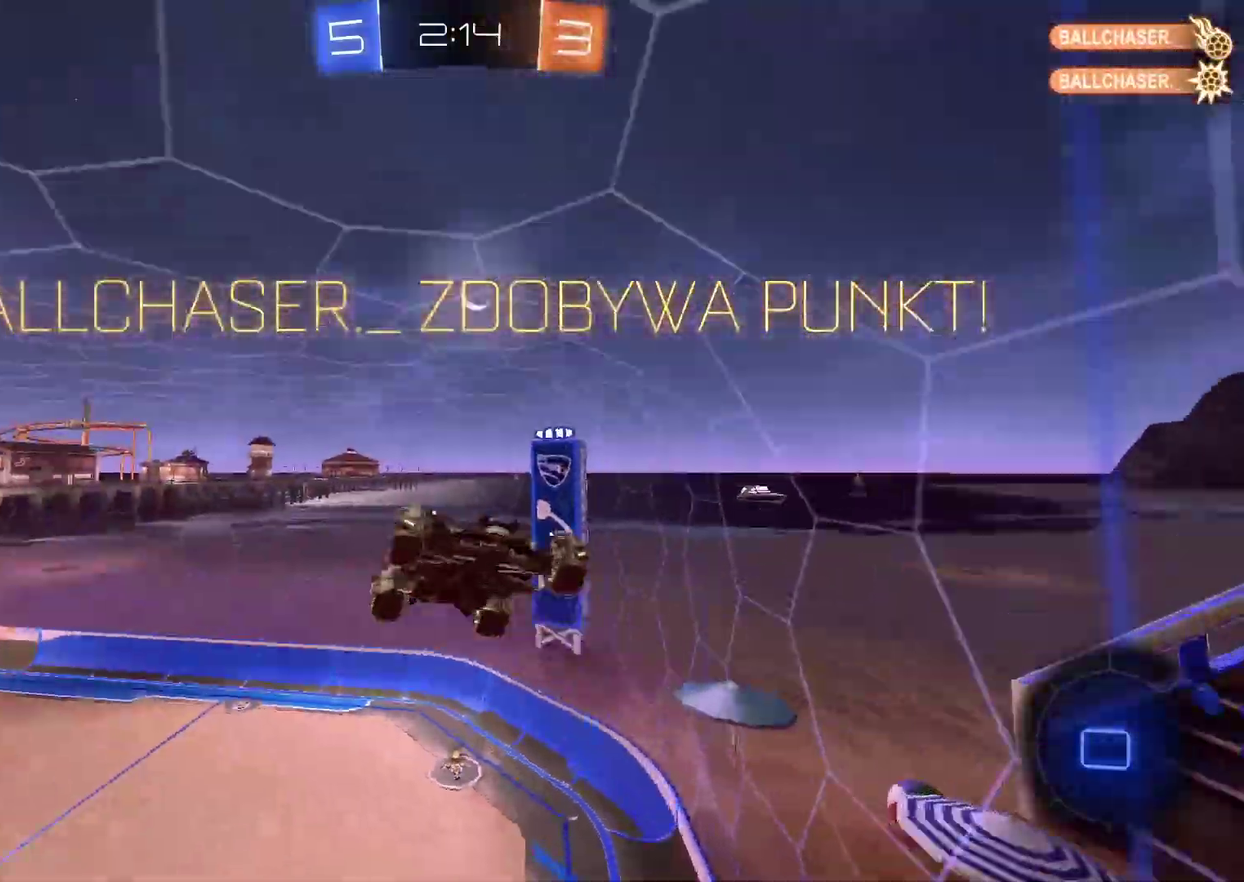
{"buttons": [], "left_stick": "center", "right_stick": "left", "events": [[333, "right_stick", "down-left"], [467, "right_stick", "left"]]}
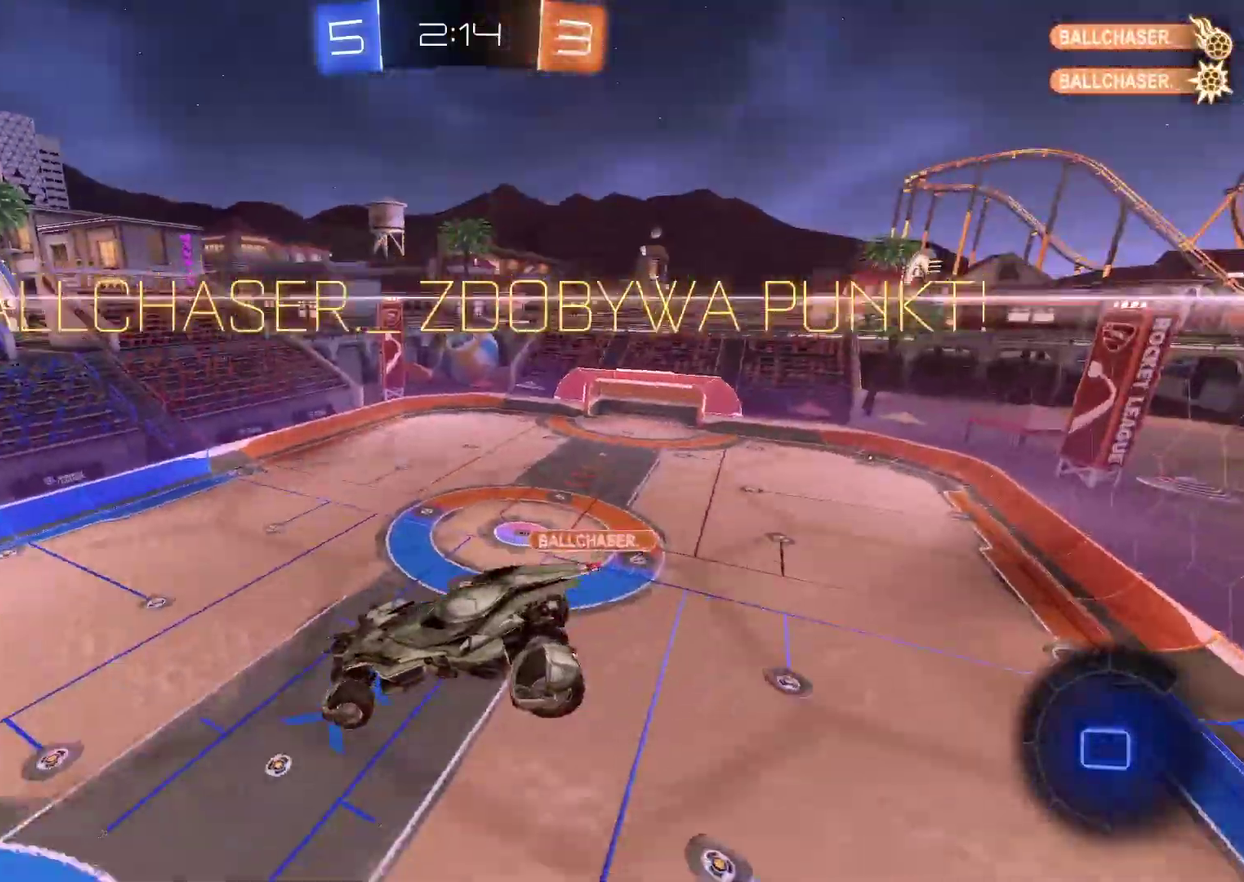
{"buttons": [], "left_stick": "center", "right_stick": "left", "events": [[200, "right_stick", "down-left"], [267, "right_stick", "left"]]}
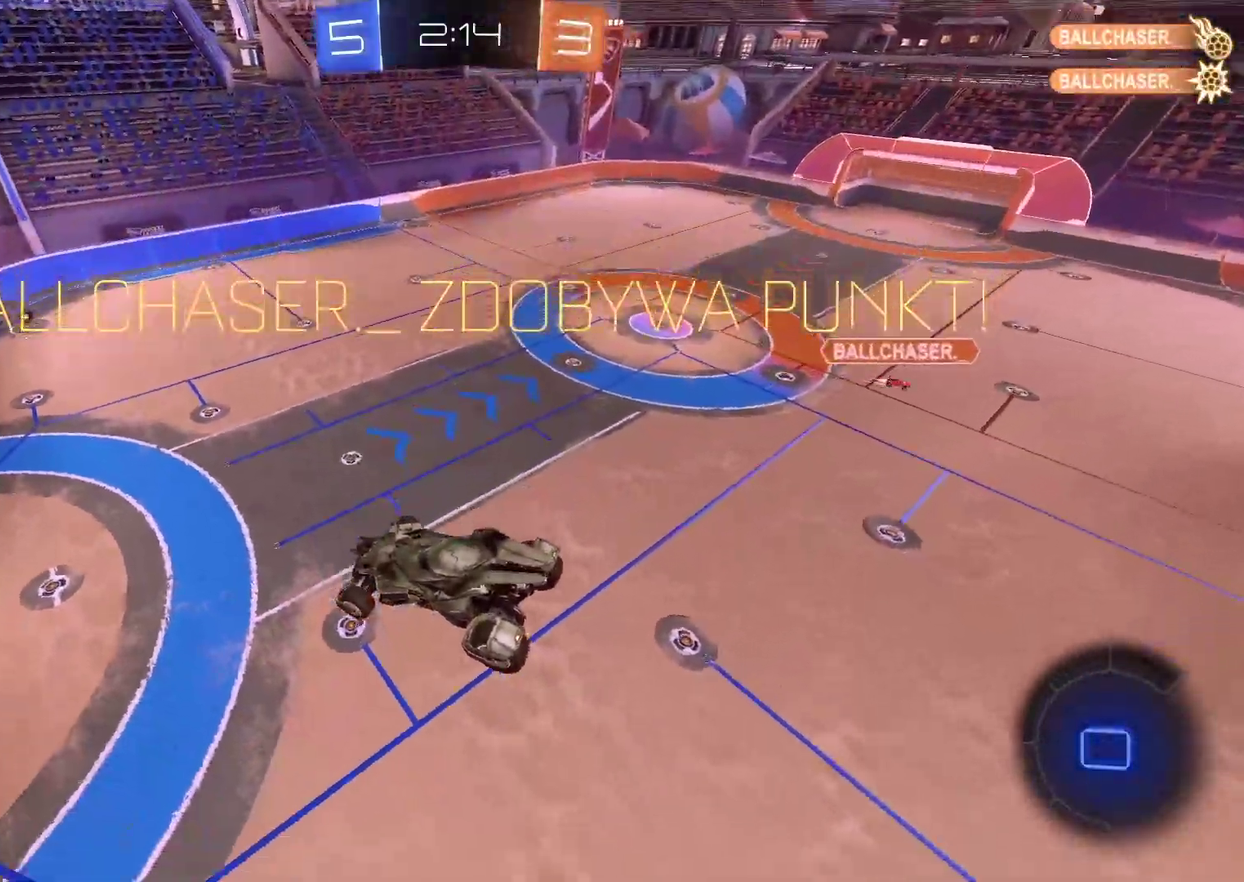
{"buttons": ["CROSS"], "left_stick": "center", "right_stick": "left", "events": [[100, "right_stick", "center"], [267, "CROSS", "down"], [267, "right_stick", "left"], [367, "CROSS", "up"], [483, "CROSS", "down"]]}
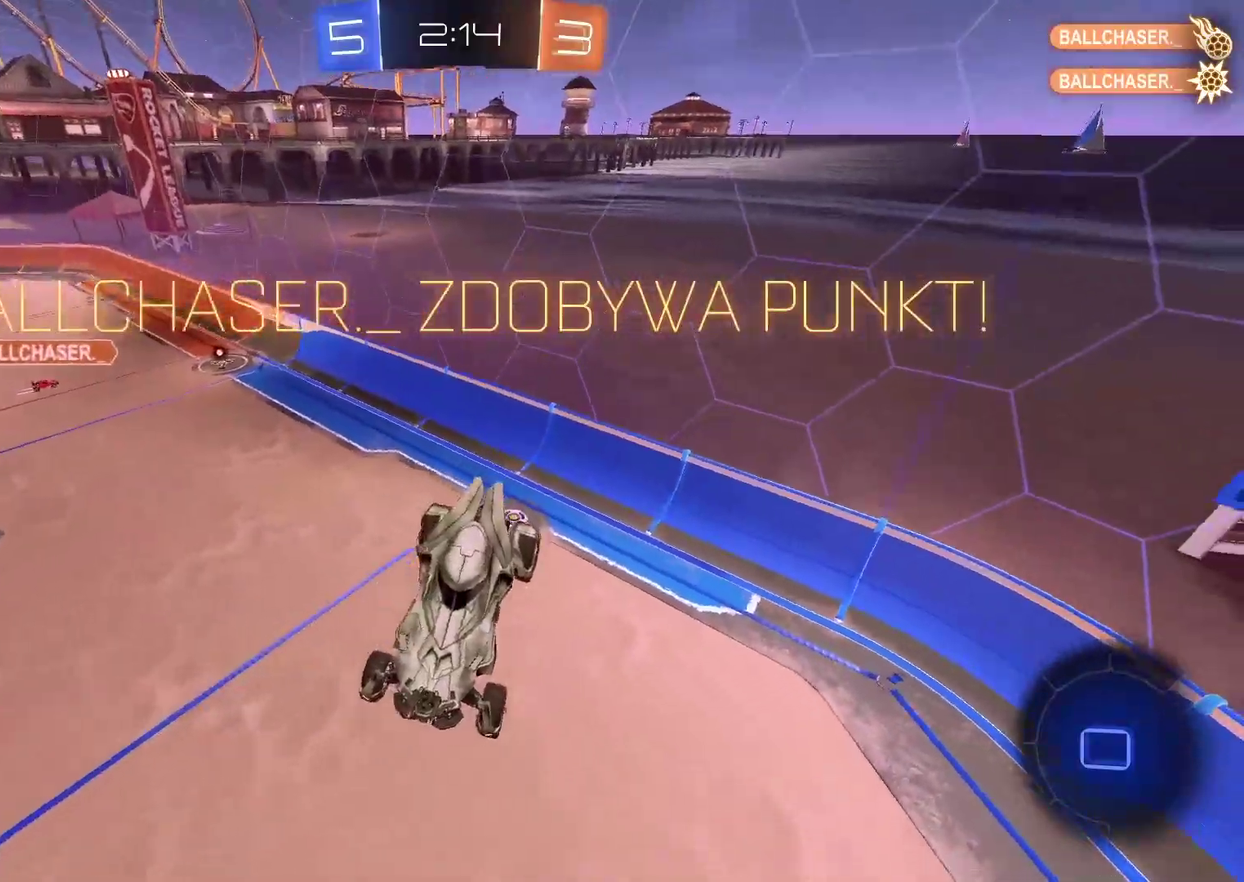
{"buttons": ["CROSS"], "left_stick": "center", "right_stick": "center", "events": [[100, "CROSS", "up"], [200, "CROSS", "down"], [300, "CROSS", "up"], [400, "CROSS", "down"], [433, "right_stick", "center"]]}
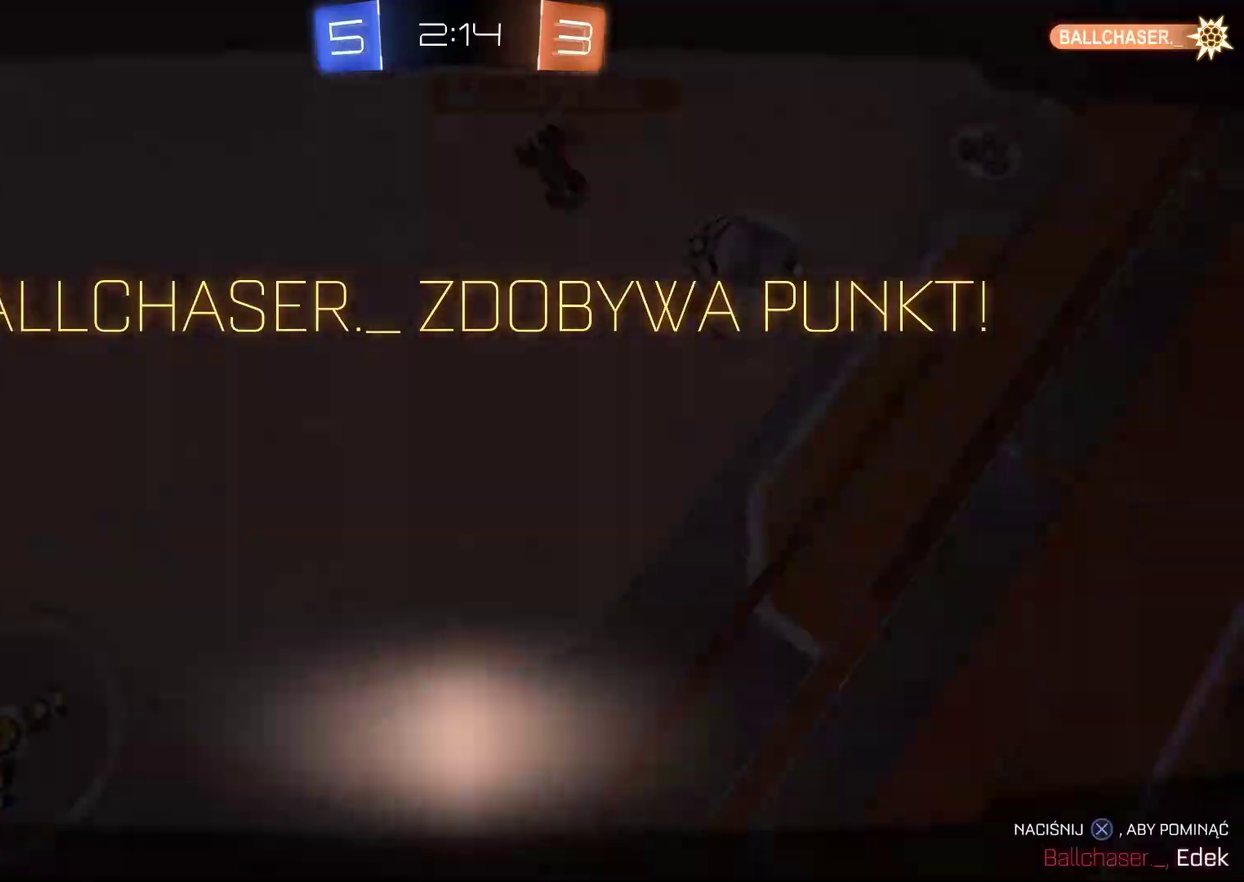
{"buttons": [], "left_stick": "center", "right_stick": "center", "events": [[17, "CROSS", "up"], [83, "CROSS", "down"], [200, "CROSS", "up"]]}
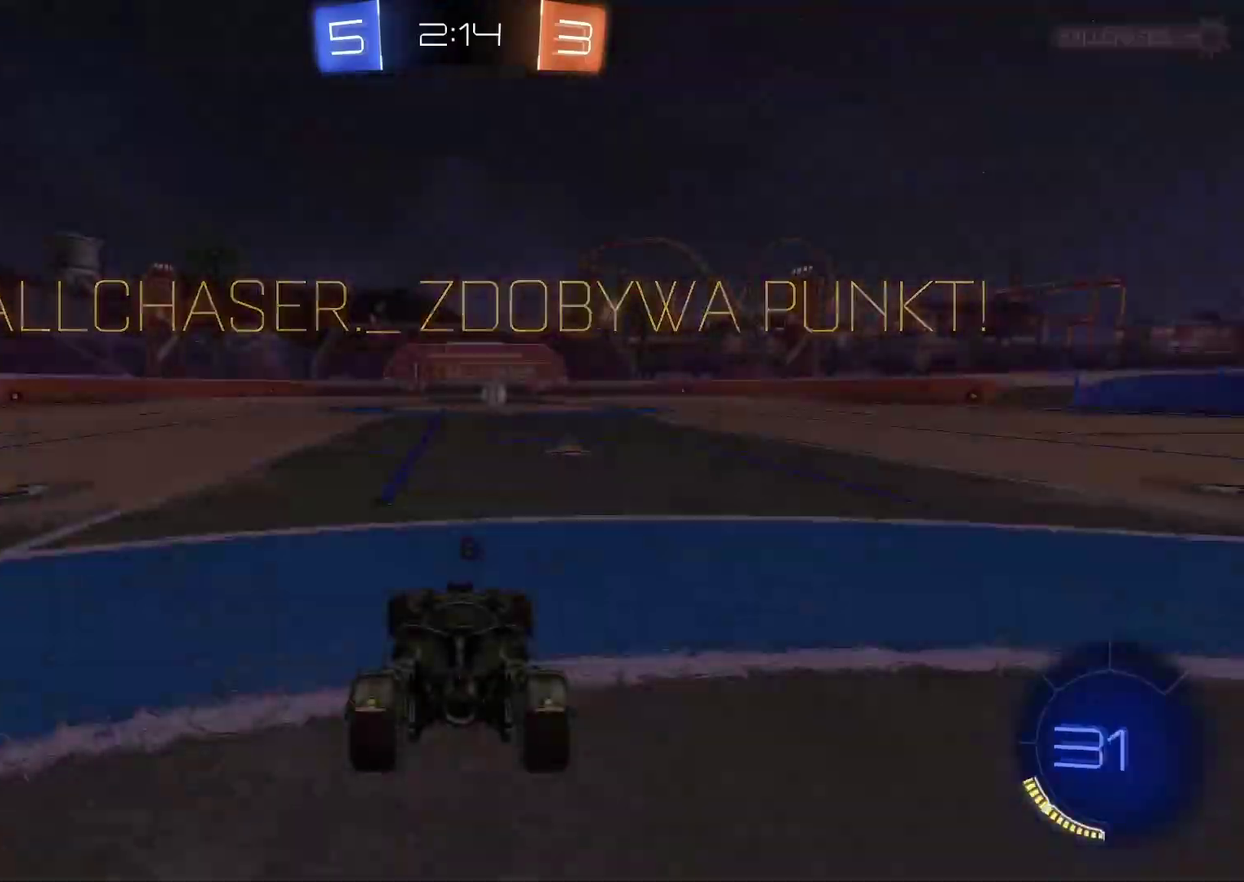
{"buttons": [], "left_stick": "center", "right_stick": "center", "events": []}
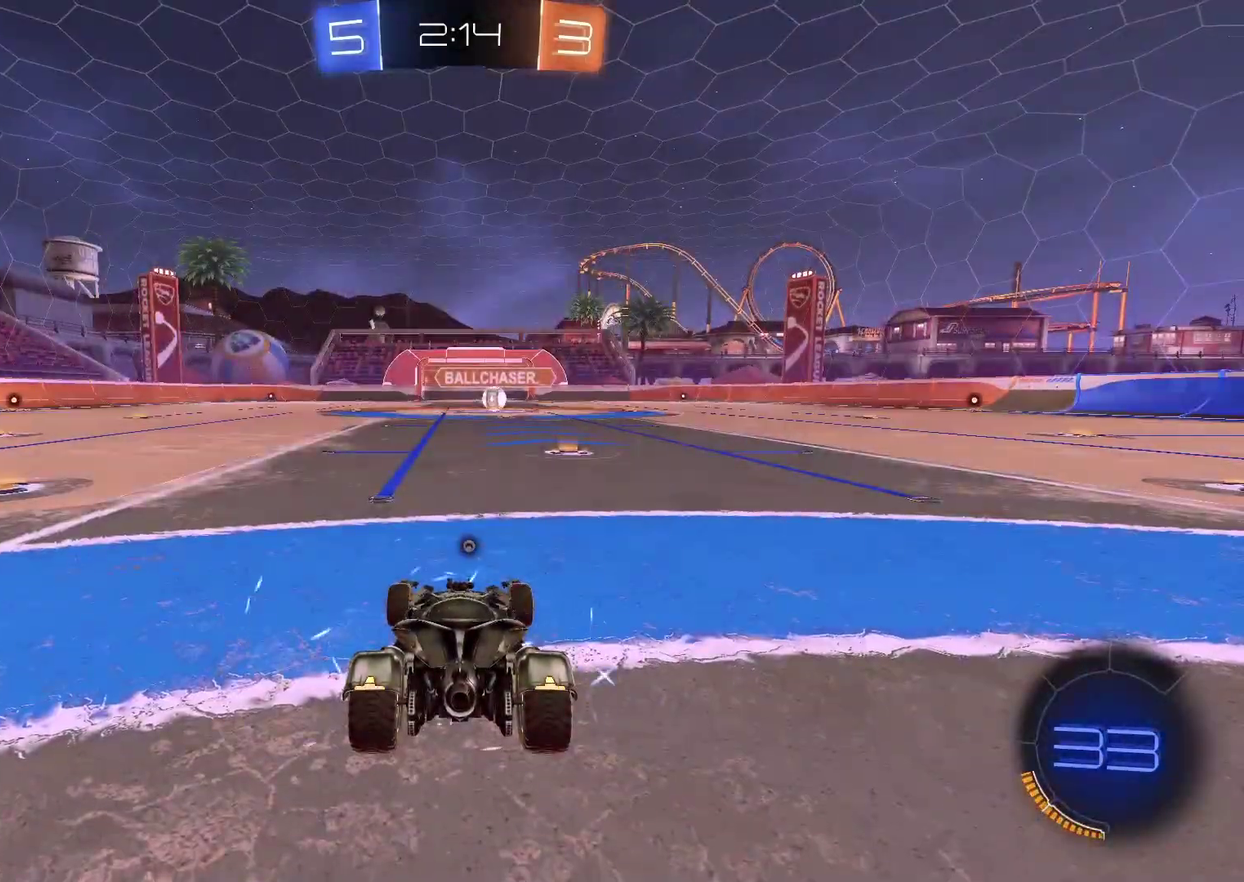
{"buttons": ["R2", "SELECT"], "left_stick": "center", "right_stick": "center", "events": [[17, "SELECT", "down"], [17, "right_stick", "right"], [117, "R2", "down"], [117, "right_stick", "center"]]}
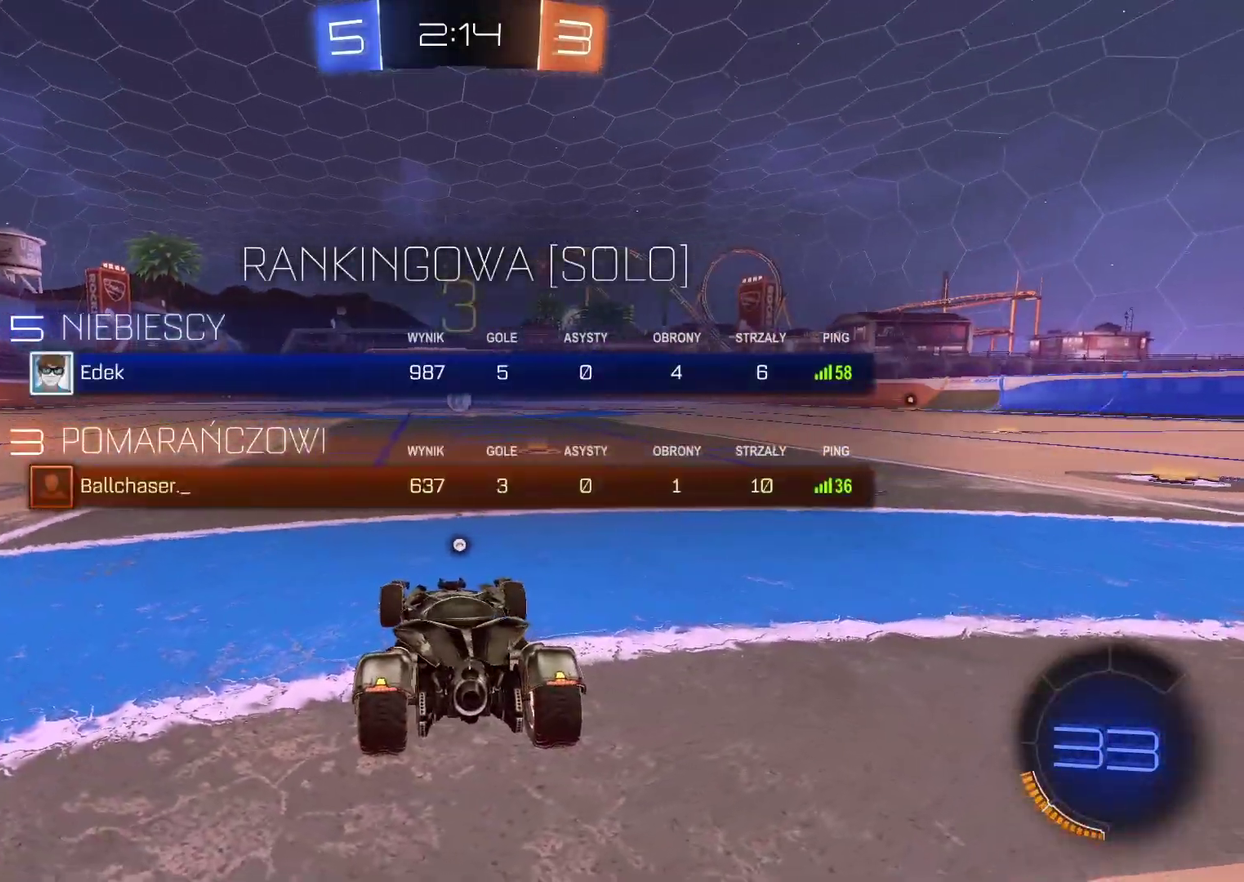
{"buttons": ["R2", "SELECT"], "left_stick": "center", "right_stick": "center", "events": [[433, "TRIANGLE", "down"], [500, "TRIANGLE", "up"]]}
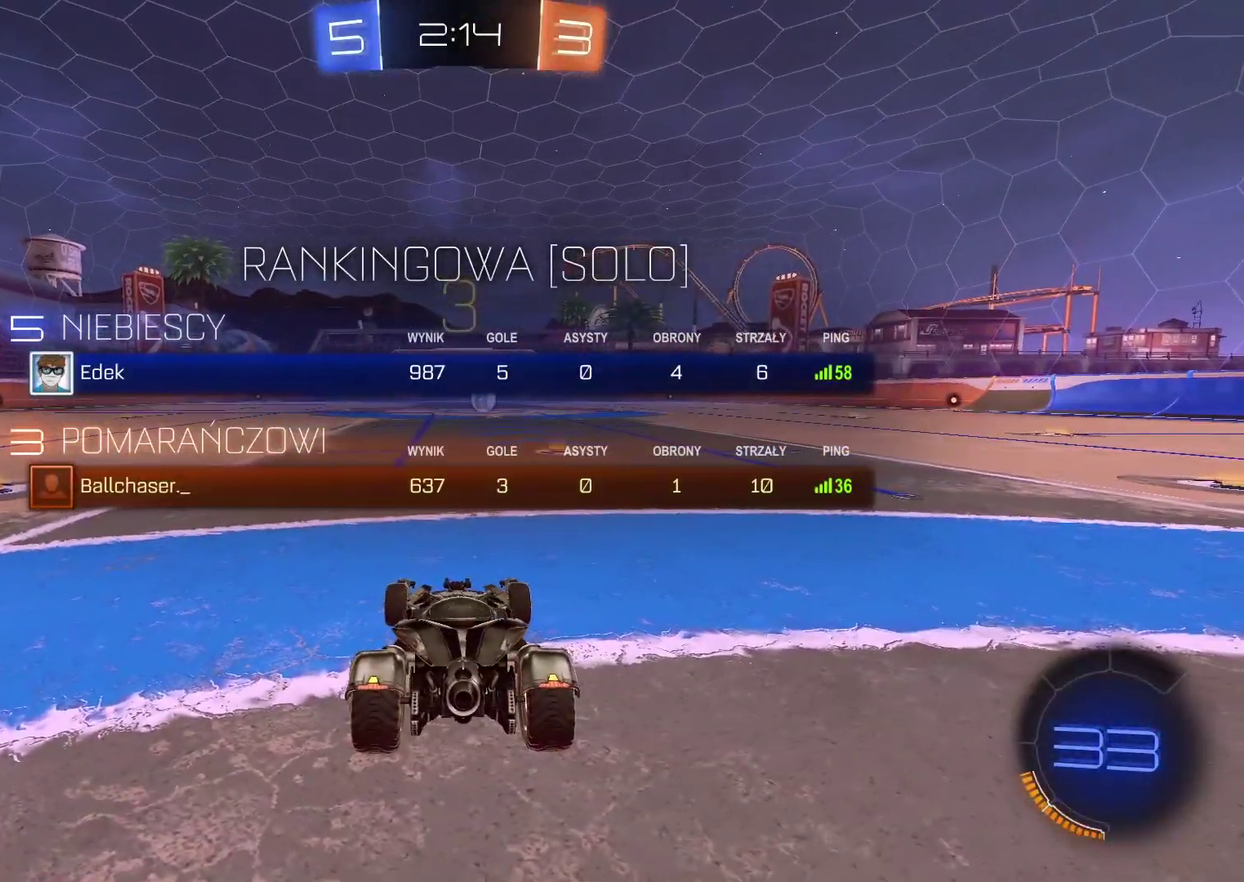
{"buttons": ["CIRCLE", "R2"], "left_stick": "center", "right_stick": "center", "events": [[83, "TRIANGLE", "down"], [100, "SELECT", "up"], [150, "CIRCLE", "down"], [150, "TRIANGLE", "up"]]}
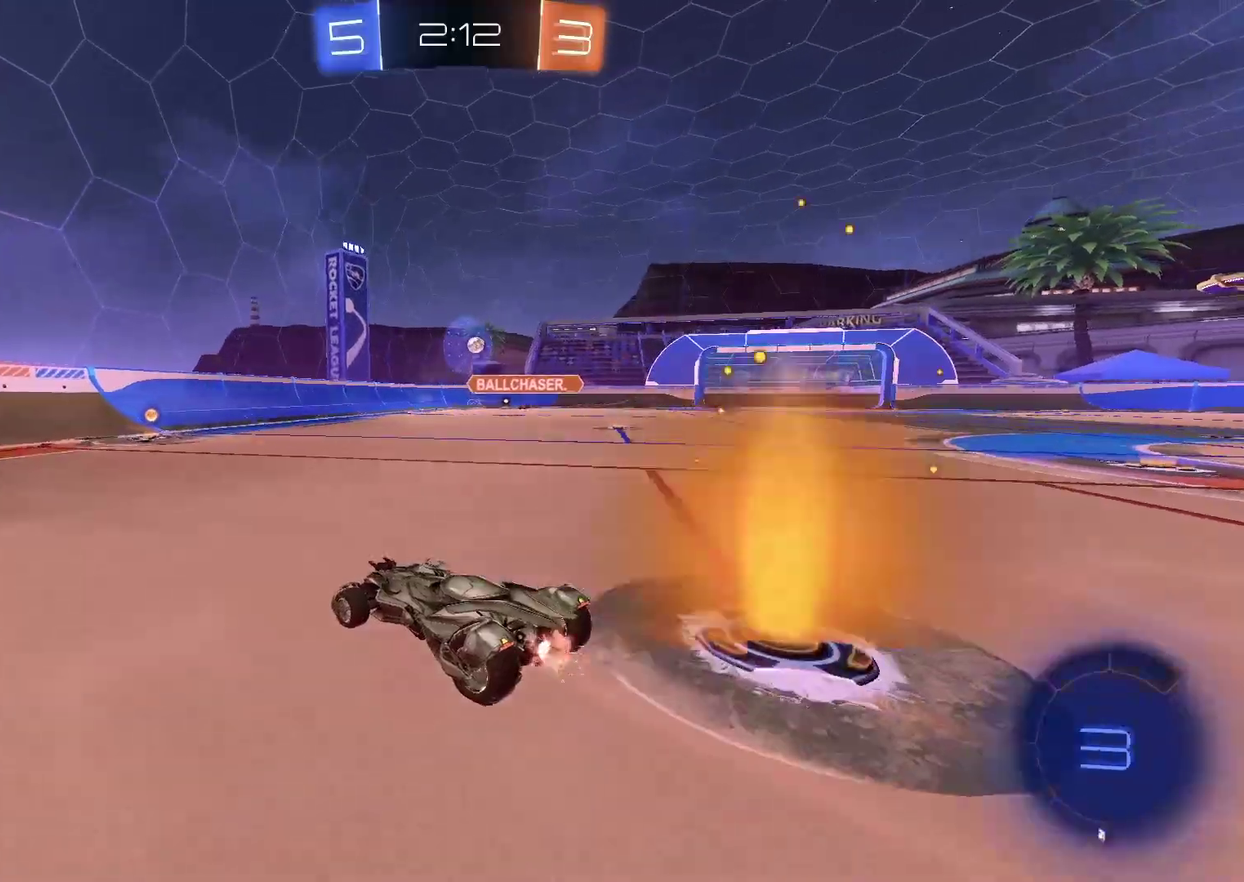
{"buttons": ["R2"], "left_stick": "right", "right_stick": "center", "events": [[367, "left_stick", "right"], [400, "CIRCLE", "up"]]}
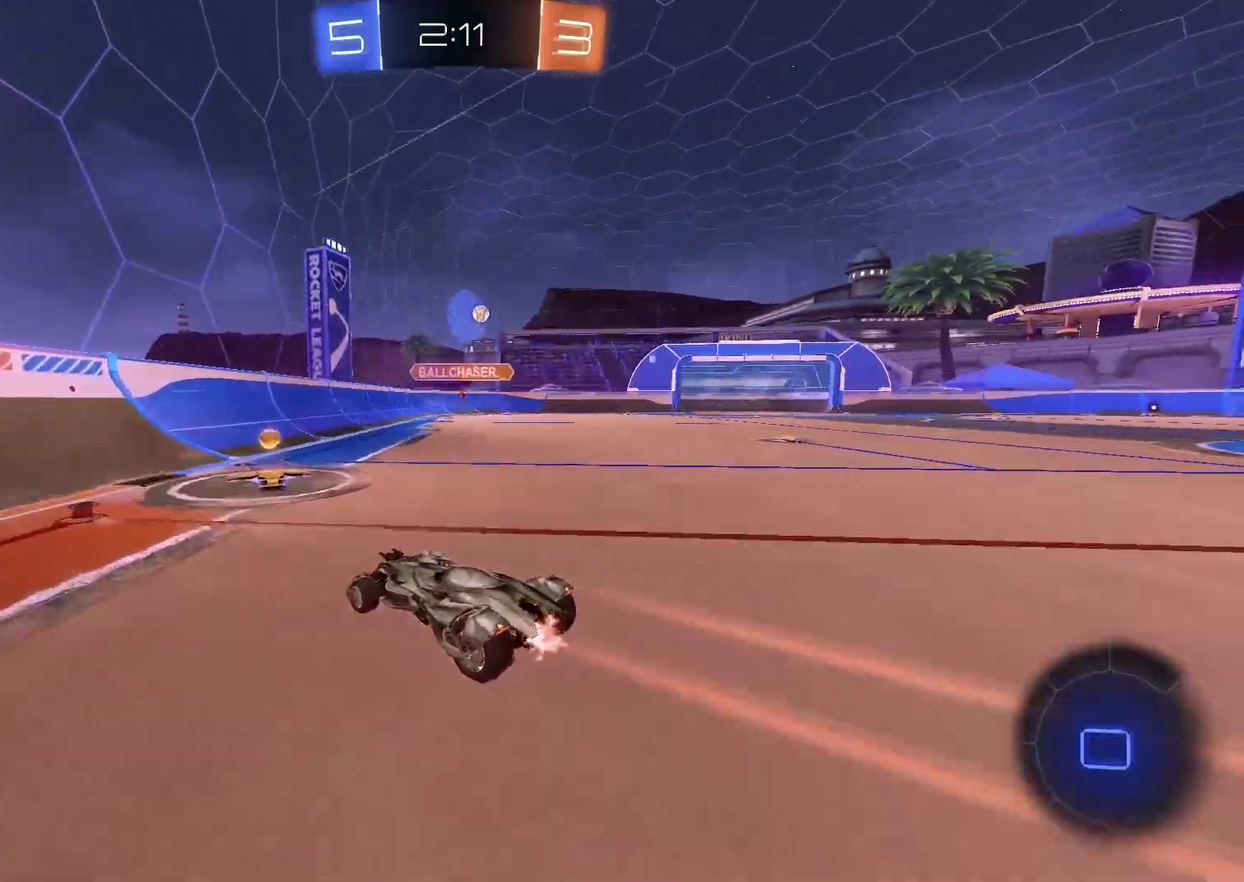
{"buttons": ["R2"], "left_stick": "right", "right_stick": "center", "events": []}
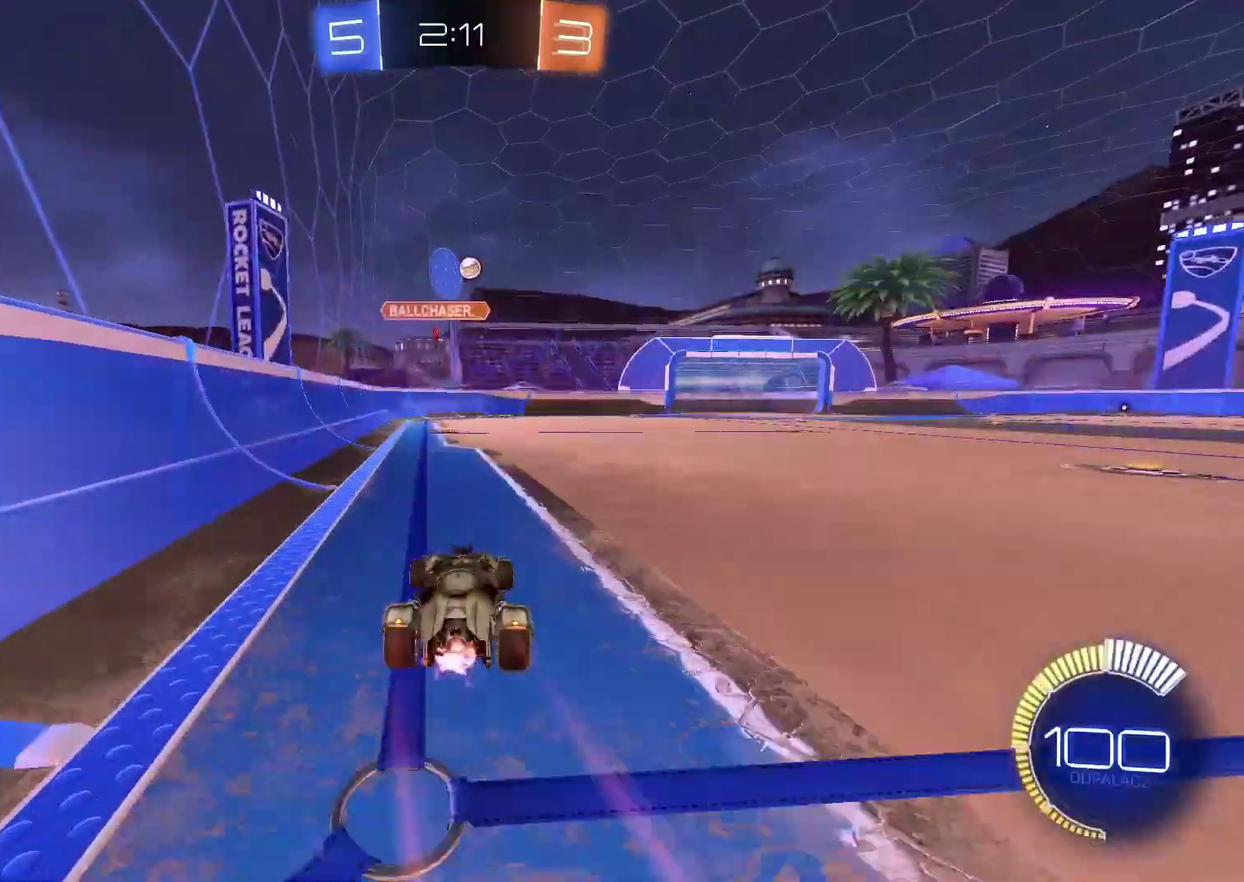
{"buttons": [], "left_stick": "center", "right_stick": "center", "events": [[33, "left_stick", "center"], [467, "R2", "up"]]}
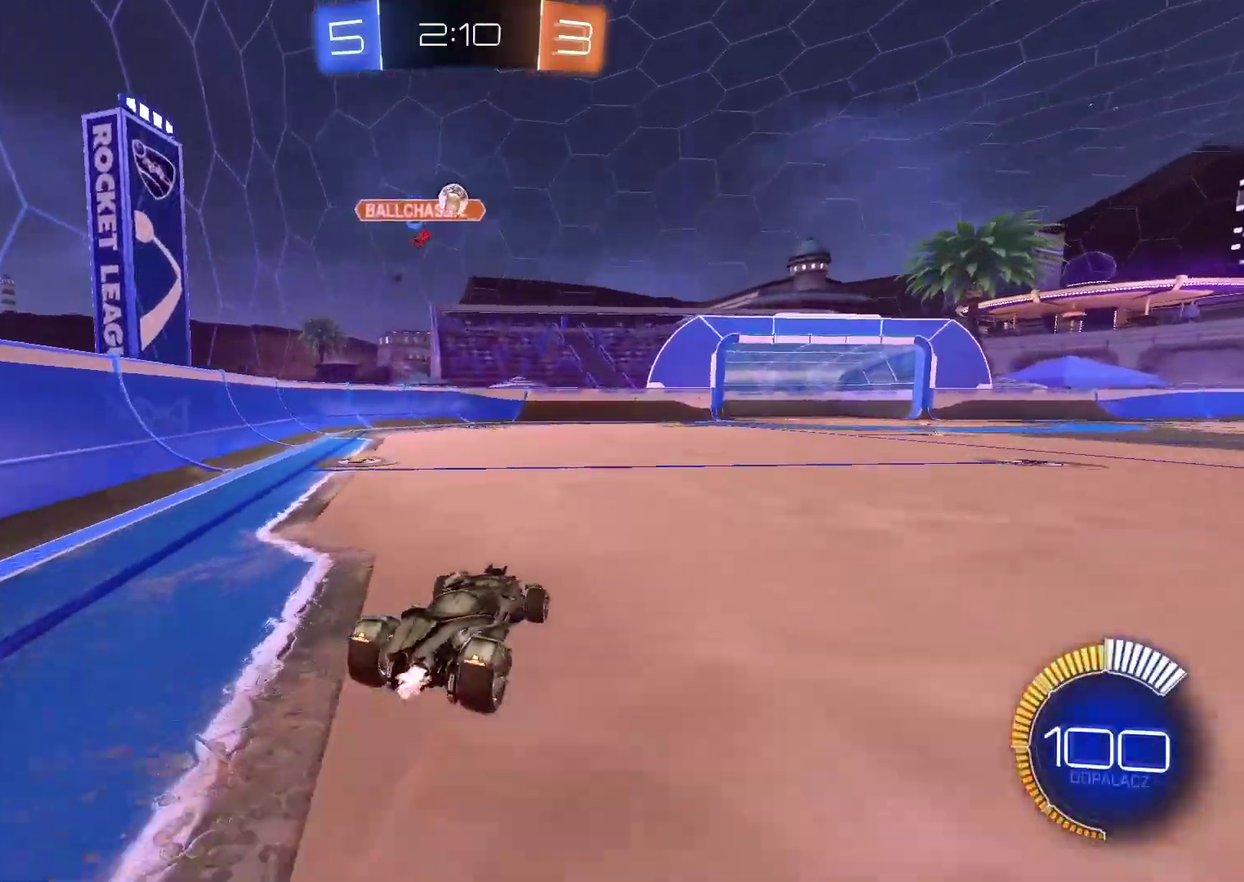
{"buttons": [], "left_stick": "center", "right_stick": "center", "events": []}
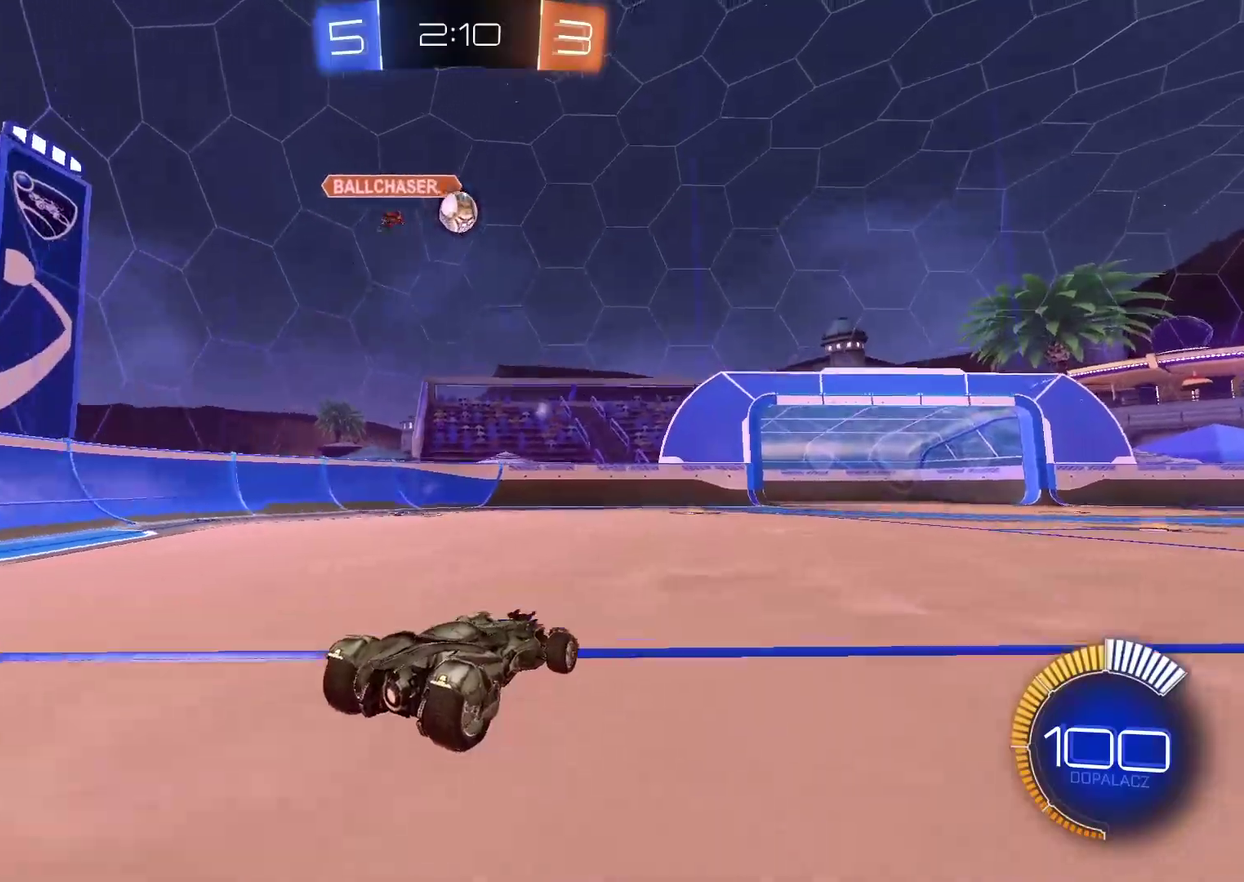
{"buttons": ["CROSS", "CIRCLE", "R2"], "left_stick": "down-left", "right_stick": "center", "events": [[33, "left_stick", "down"], [50, "CROSS", "down"], [217, "CROSS", "up"], [350, "left_stick", "center"], [383, "CIRCLE", "down"], [400, "CROSS", "down"], [400, "R2", "down"], [450, "left_stick", "down-left"]]}
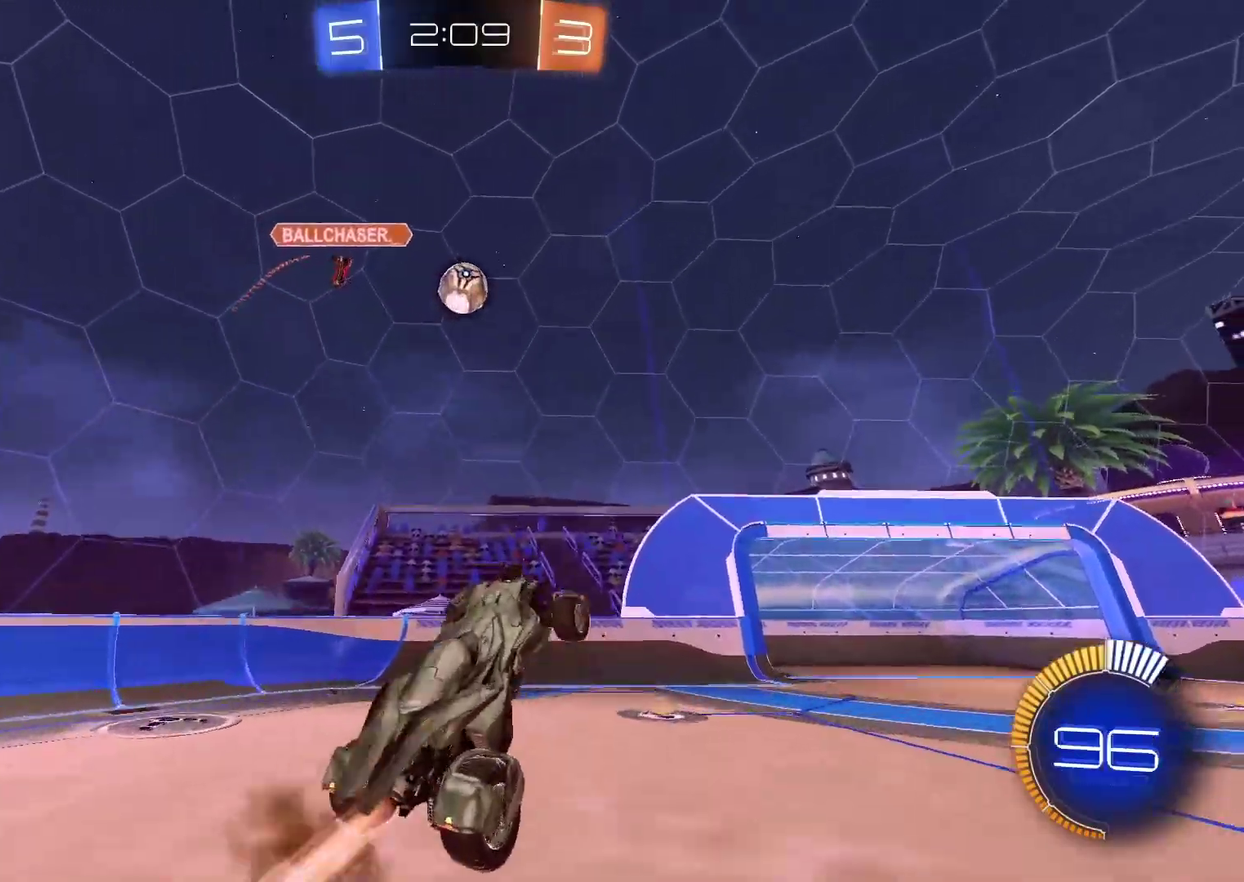
{"buttons": ["CROSS", "CIRCLE", "R2"], "left_stick": "center", "right_stick": "center", "events": [[67, "left_stick", "center"], [233, "left_stick", "right"], [350, "left_stick", "center"]]}
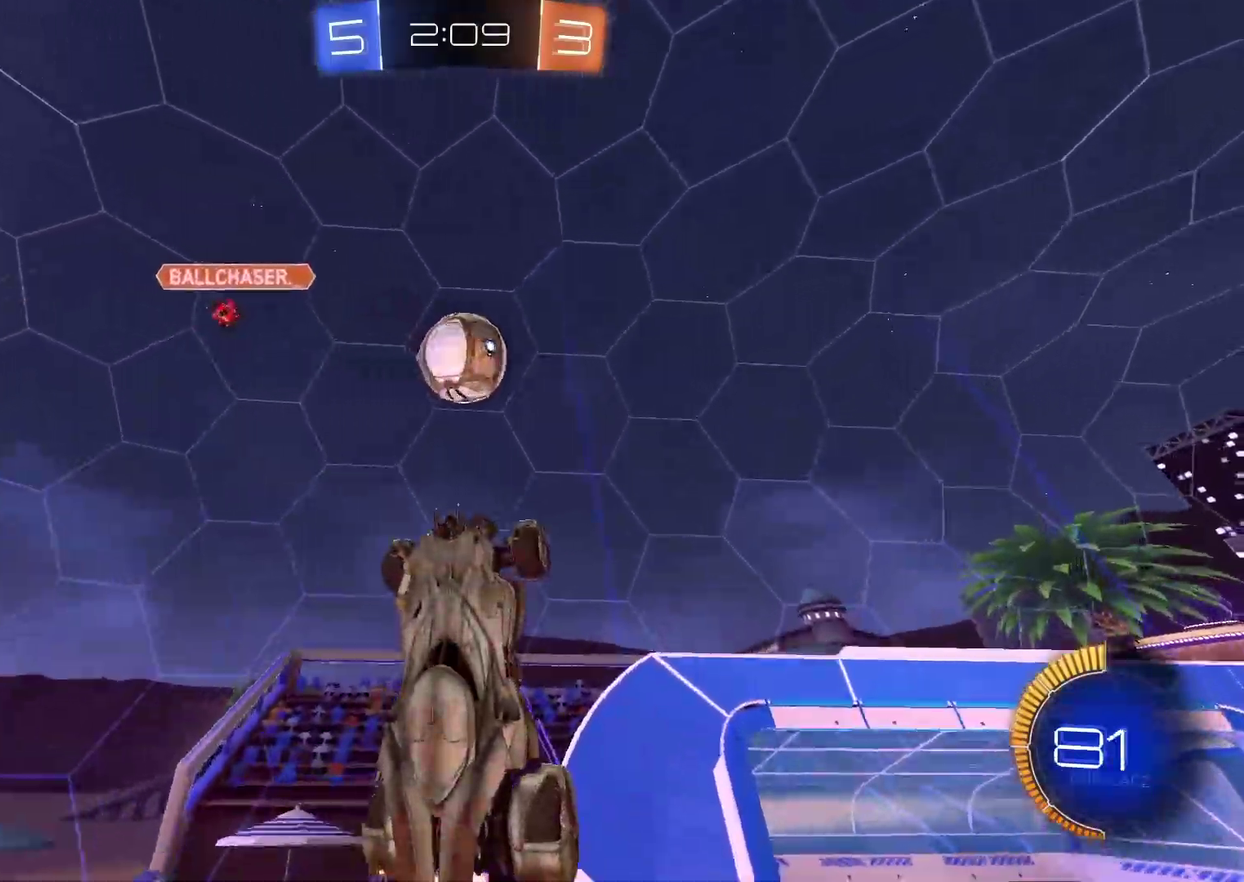
{"buttons": ["L2", "R2"], "left_stick": "right", "right_stick": "center", "events": [[350, "left_stick", "right"], [433, "CROSS", "up"], [433, "L2", "down"], [467, "CIRCLE", "up"]]}
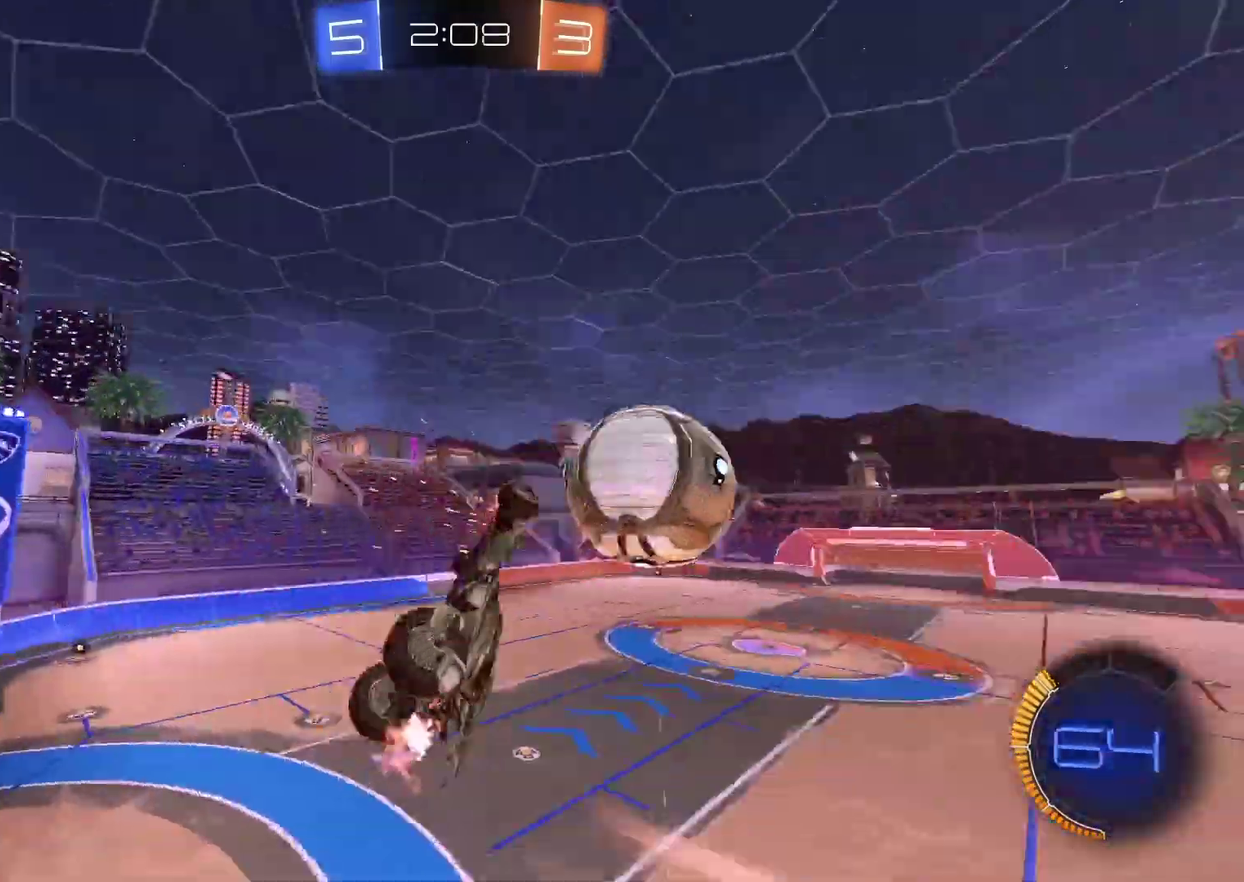
{"buttons": ["L2", "R2"], "left_stick": "up-left", "right_stick": "center", "events": [[50, "left_stick", "center"], [100, "left_stick", "down-left"], [183, "left_stick", "left"], [267, "left_stick", "up-left"]]}
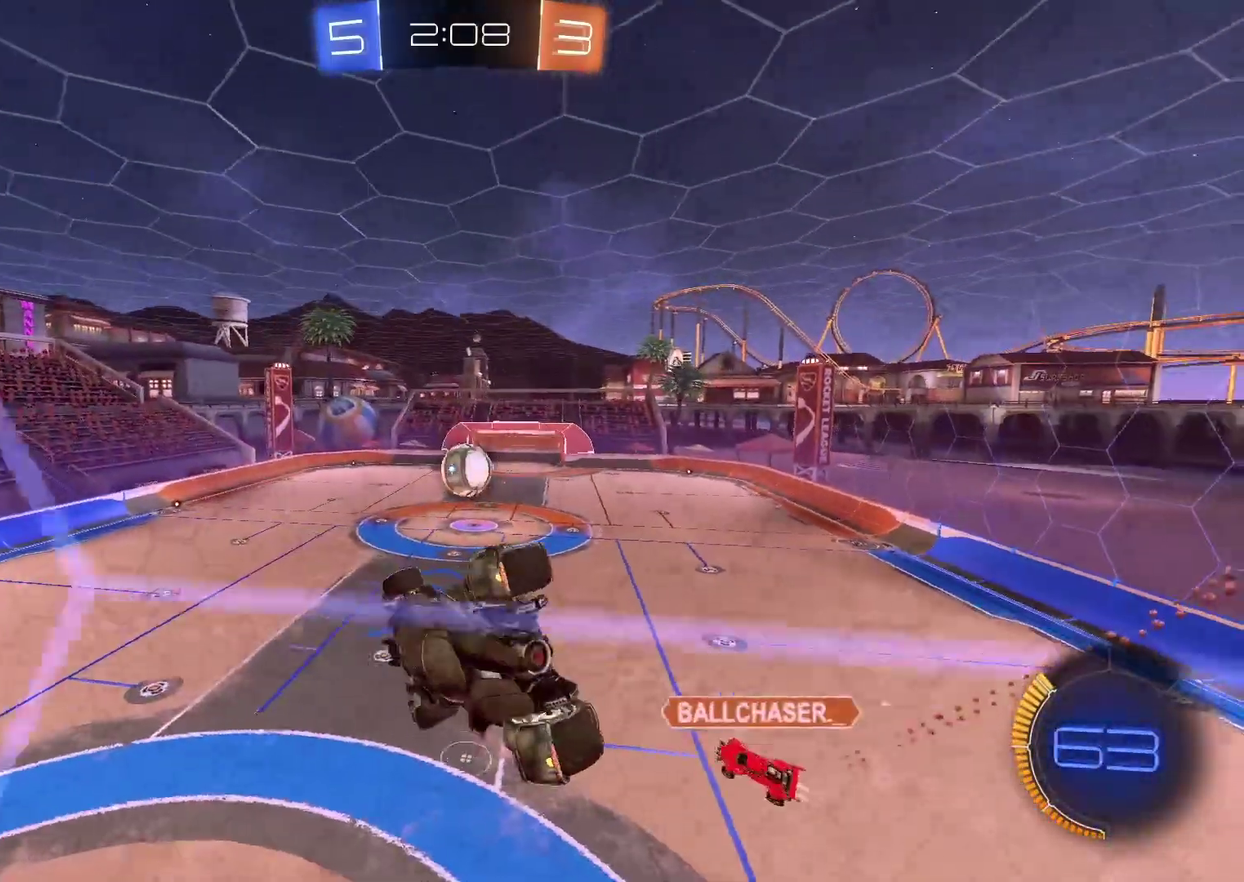
{"buttons": ["R2"], "left_stick": "up", "right_stick": "center", "events": [[167, "left_stick", "down-left"], [283, "L2", "up"], [300, "left_stick", "center"], [483, "left_stick", "up"]]}
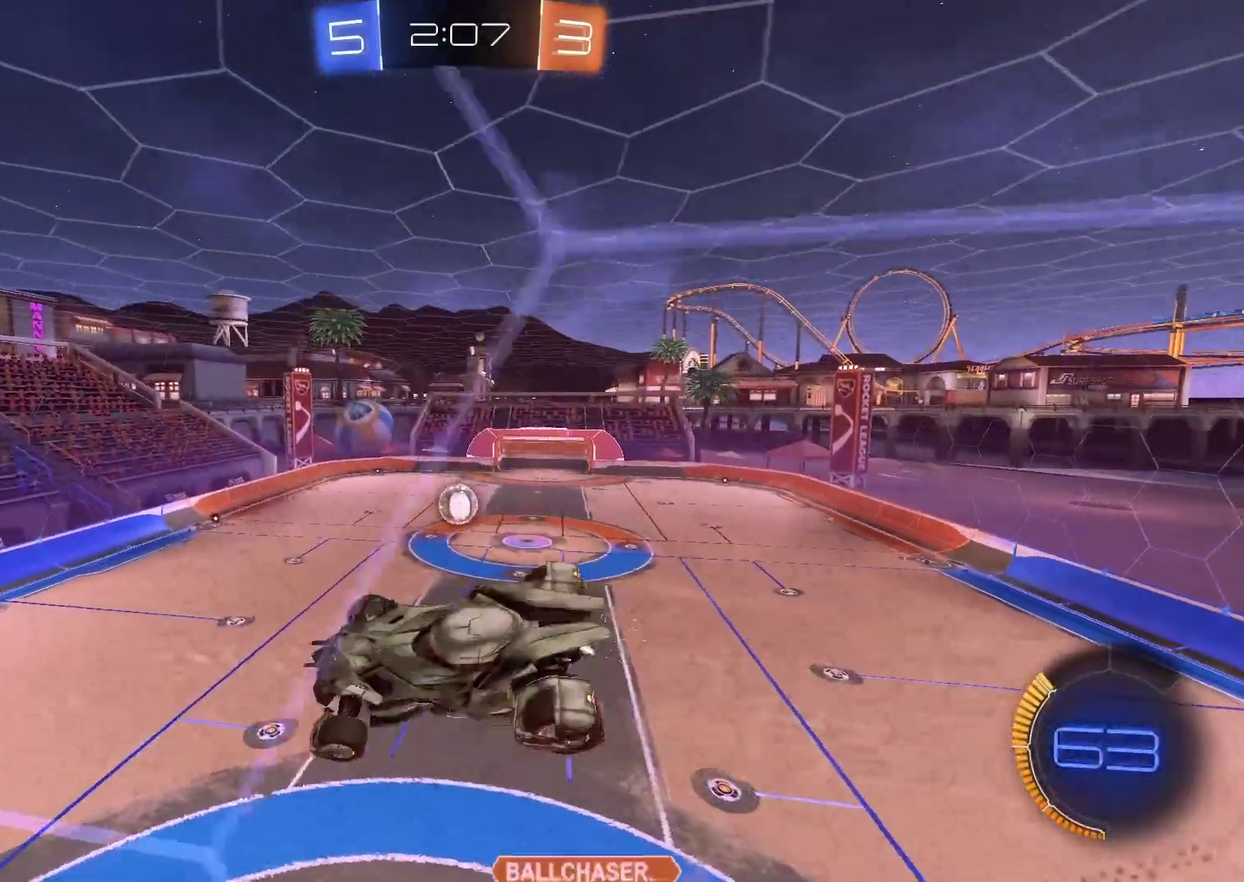
{"buttons": ["R2"], "left_stick": "center", "right_stick": "center", "events": [[17, "L2", "down"], [133, "left_stick", "center"], [183, "L2", "up"], [267, "CIRCLE", "down"], [500, "CIRCLE", "up"]]}
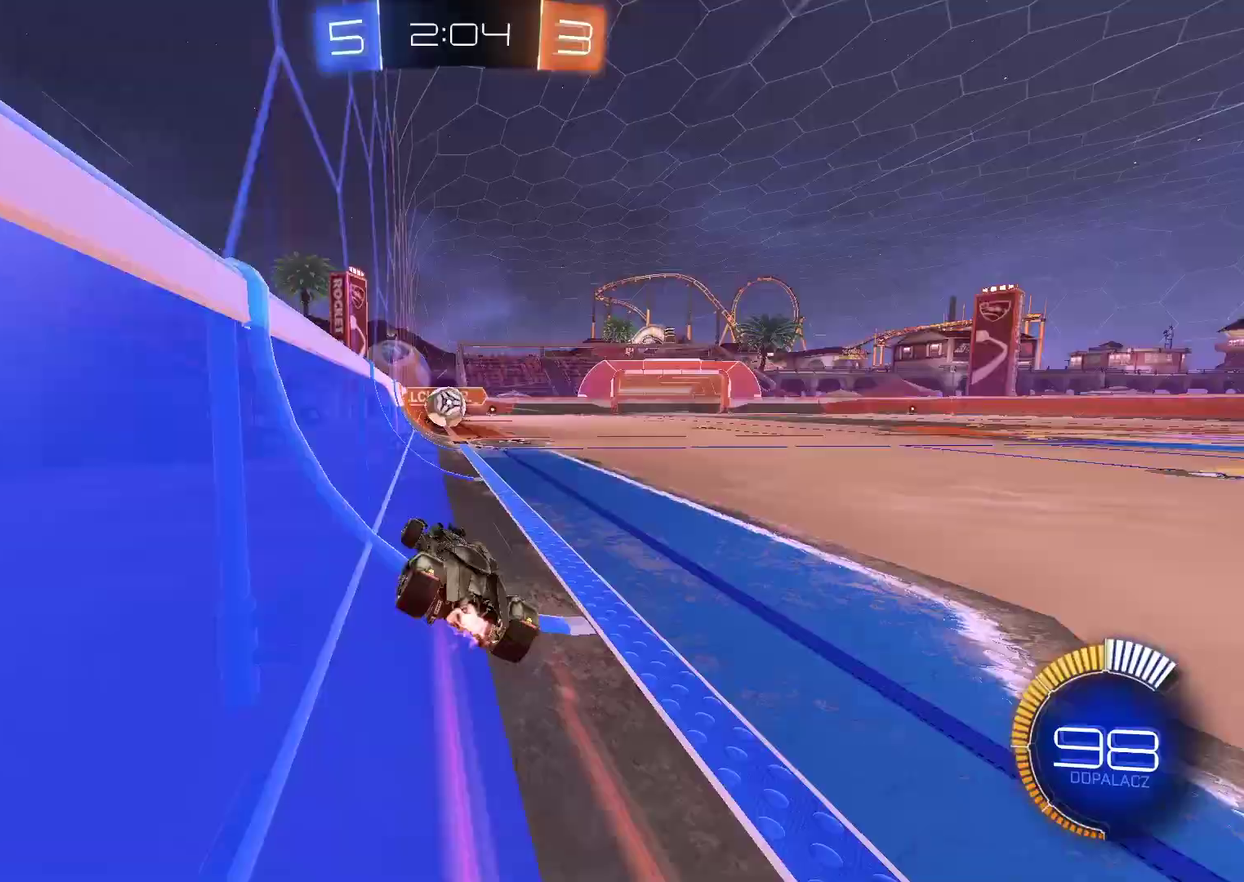
{"buttons": ["CROSS"], "left_stick": "down", "right_stick": "center", "events": [[367, "R2", "up"], [367, "left_stick", "down-right"], [383, "CROSS", "down"], [433, "left_stick", "down"]]}
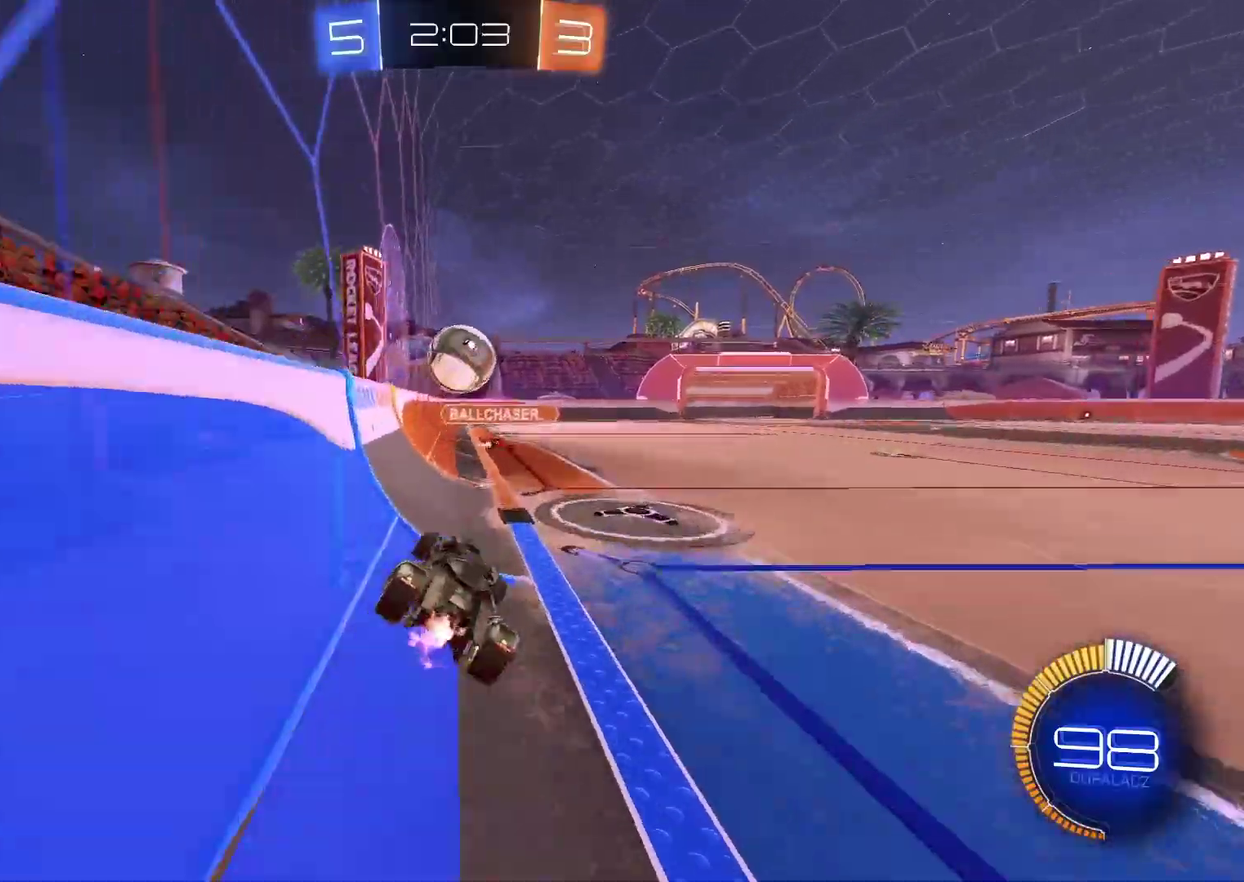
{"buttons": [], "left_stick": "up-left", "right_stick": "center", "events": [[50, "CROSS", "up"], [83, "CIRCLE", "down"], [83, "left_stick", "center"], [100, "CROSS", "down"], [117, "R2", "down"], [167, "left_stick", "down-left"], [217, "left_stick", "left"], [383, "CIRCLE", "up"], [400, "CROSS", "up"], [400, "R2", "up"], [400, "left_stick", "up-left"]]}
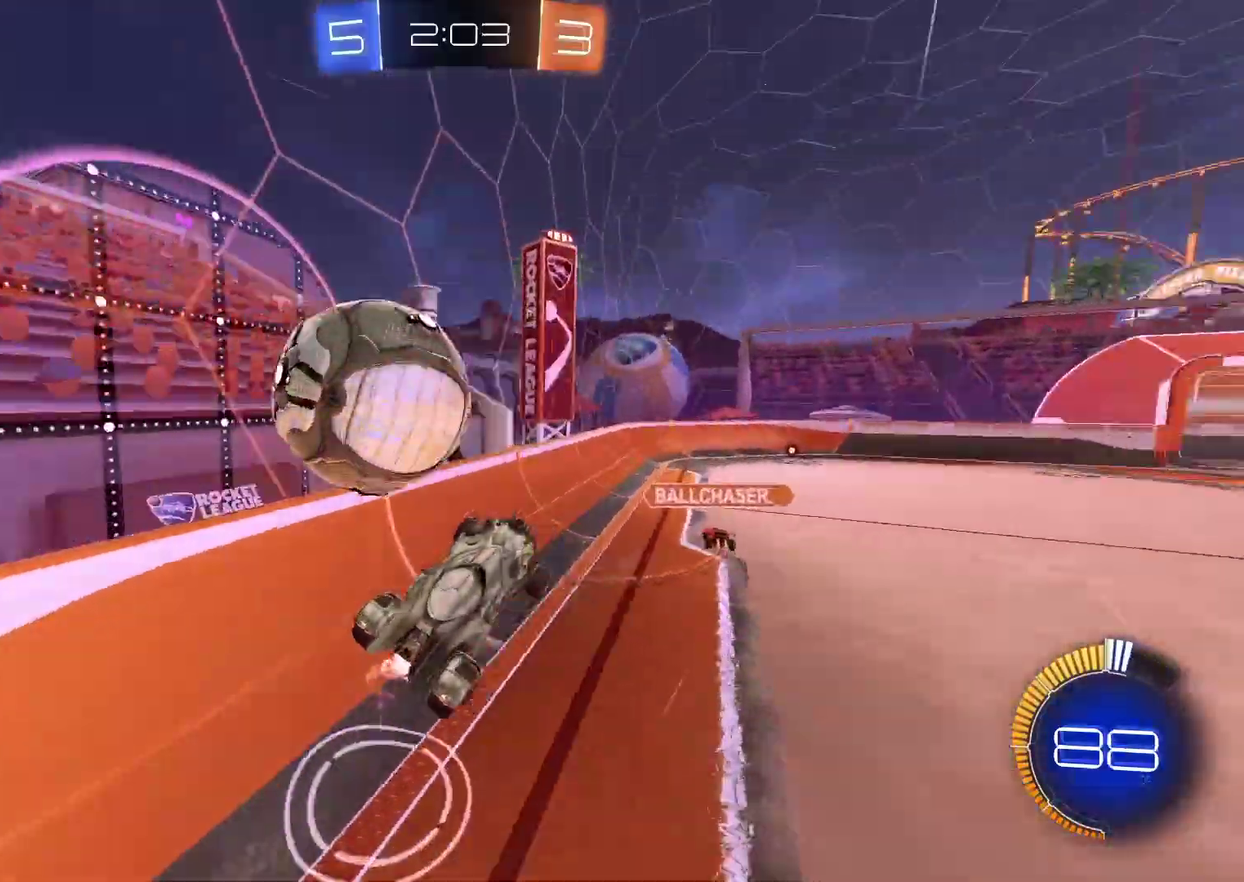
{"buttons": ["CIRCLE", "R2"], "left_stick": "down-right", "right_stick": "center", "events": [[67, "L3", "down"], [233, "L3", "up"], [233, "R2", "down"], [333, "CIRCLE", "down"], [333, "left_stick", "down-right"]]}
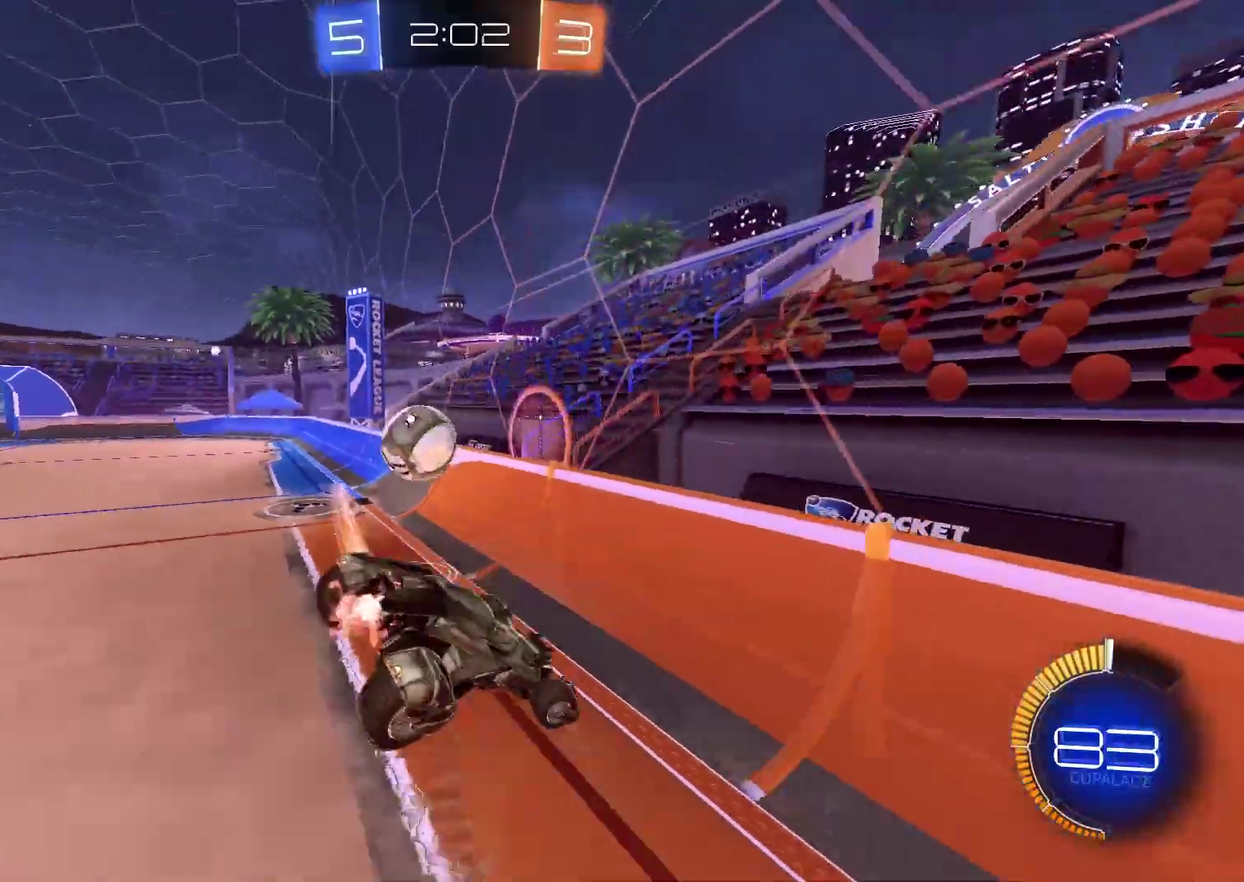
{"buttons": ["R2"], "left_stick": "right", "right_stick": "center", "events": [[183, "CIRCLE", "up"], [317, "left_stick", "right"]]}
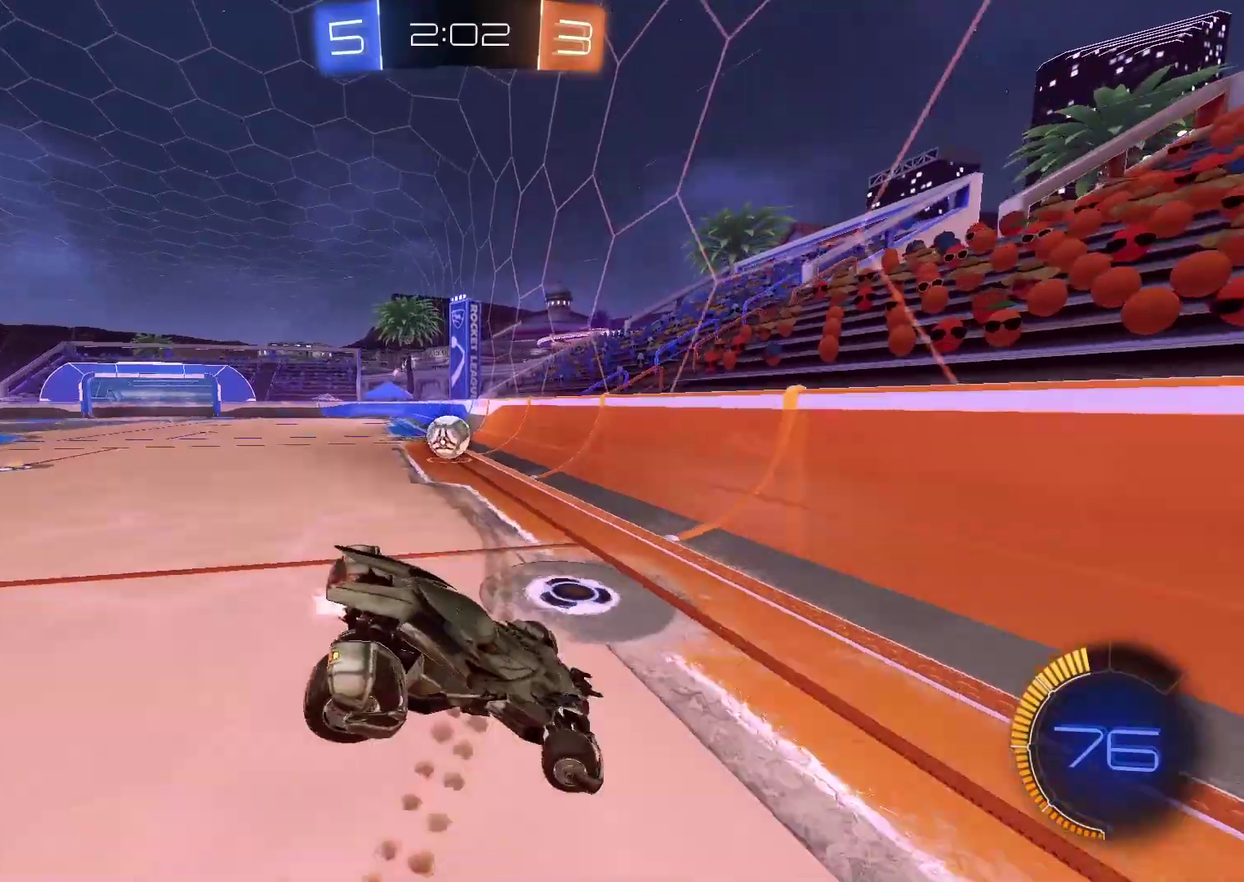
{"buttons": ["CIRCLE", "R2"], "left_stick": "center", "right_stick": "center", "events": [[17, "left_stick", "up-right"], [267, "left_stick", "right"], [467, "left_stick", "center"], [500, "CIRCLE", "down"]]}
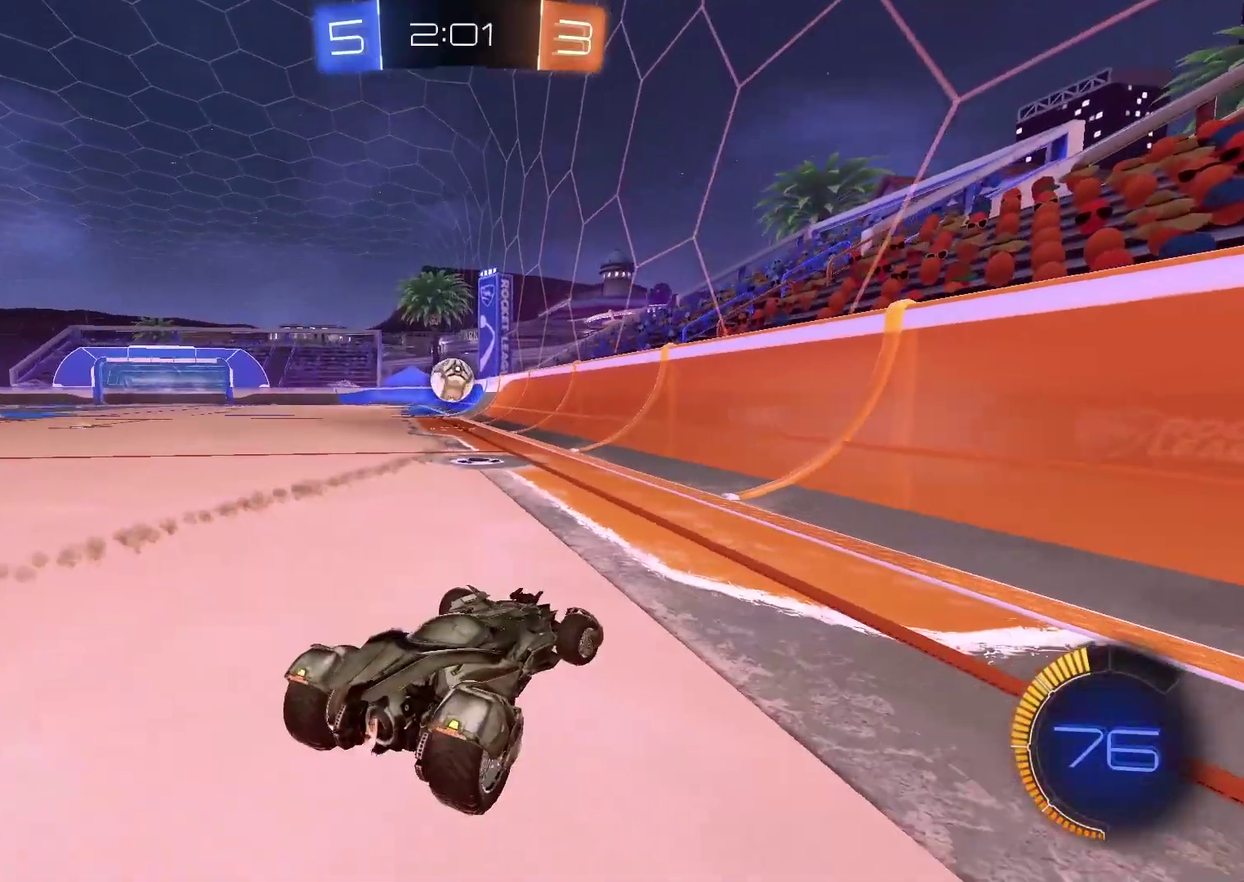
{"buttons": ["CIRCLE", "R2"], "left_stick": "center", "right_stick": "center", "events": [[33, "left_stick", "left"], [133, "left_stick", "center"]]}